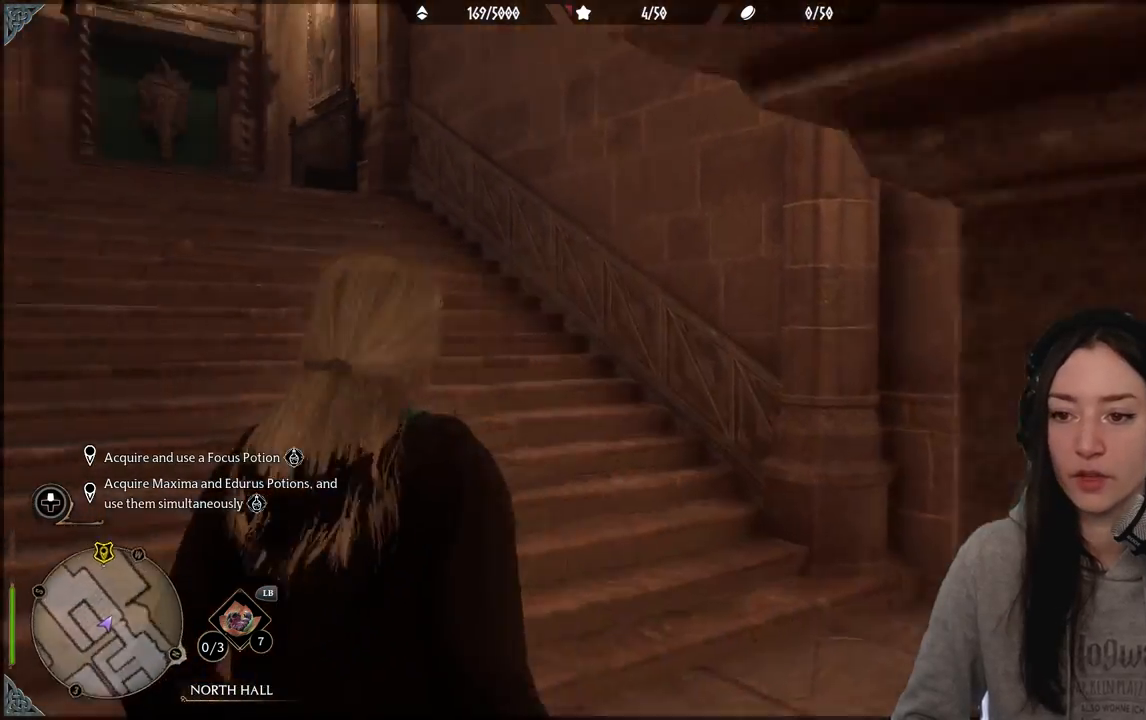
Gameplay with a controller (Xbox layout); each line is a JSON object with the inputs held at the frame after it. "events" lists button and stick changes between this image and that frame as [ms after this image, input, new state], when the widget could be followed in between.
{"buttons": [], "left_stick": "up", "right_stick": "center", "events": [[217, "left_stick", "up"], [267, "right_stick", "center"]]}
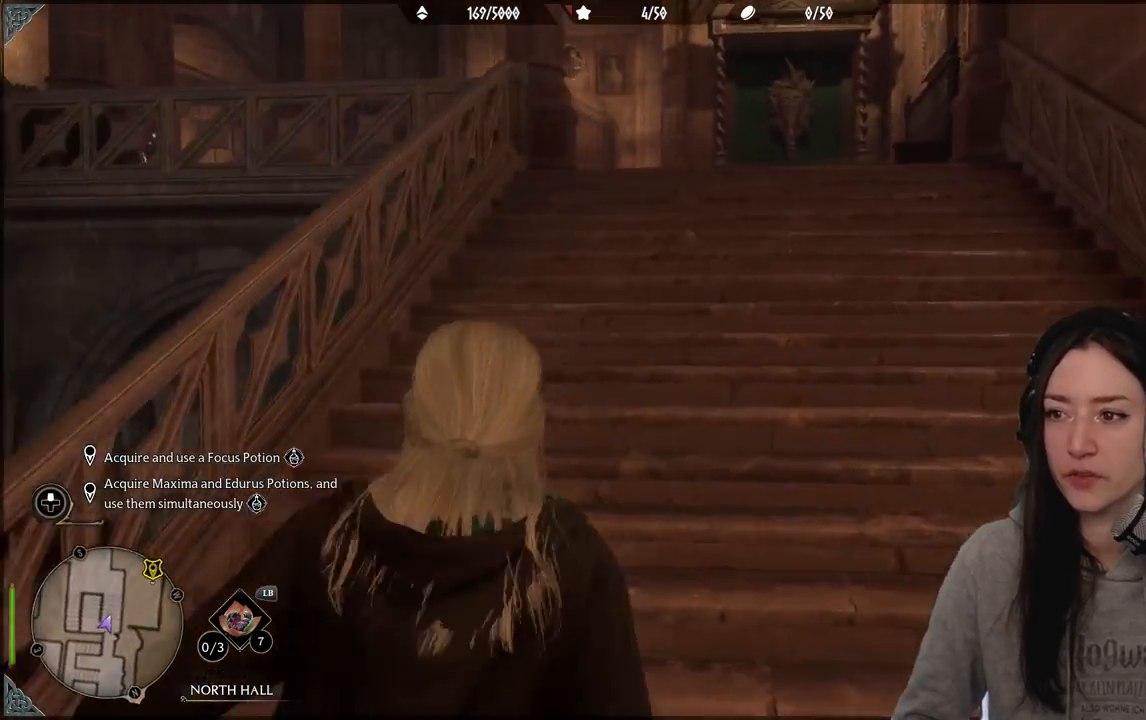
{"buttons": [], "left_stick": "up", "right_stick": "center", "events": []}
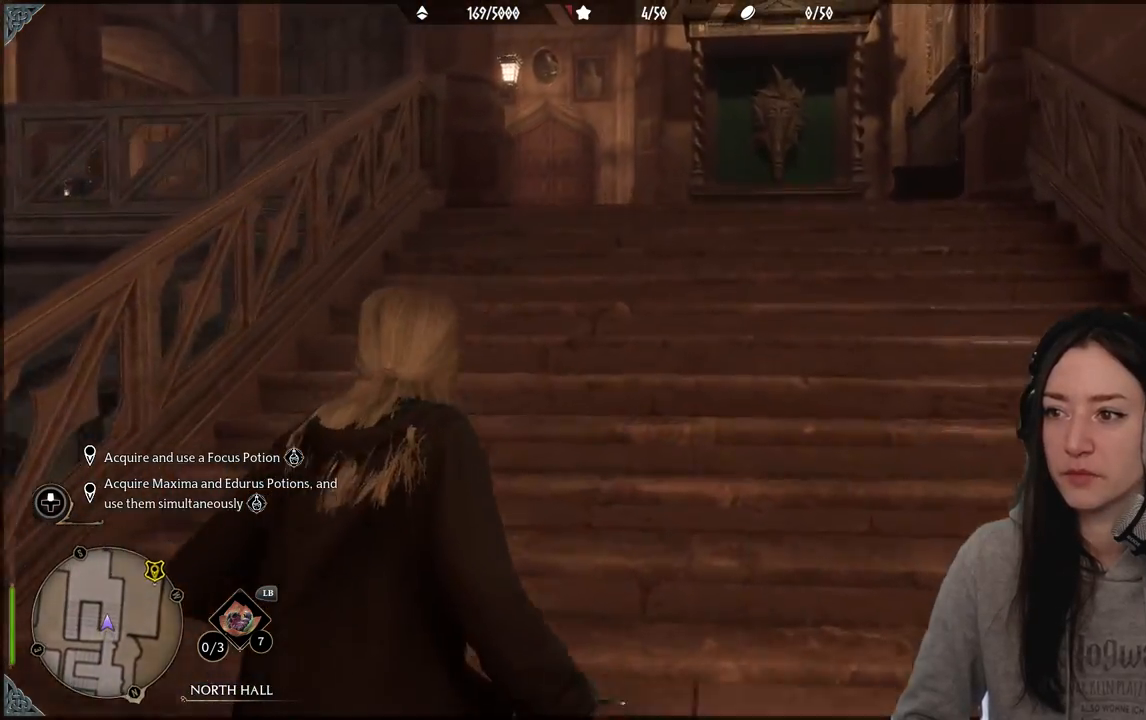
{"buttons": [], "left_stick": "up", "right_stick": "center", "events": [[183, "right_stick", "down-right"], [417, "right_stick", "center"]]}
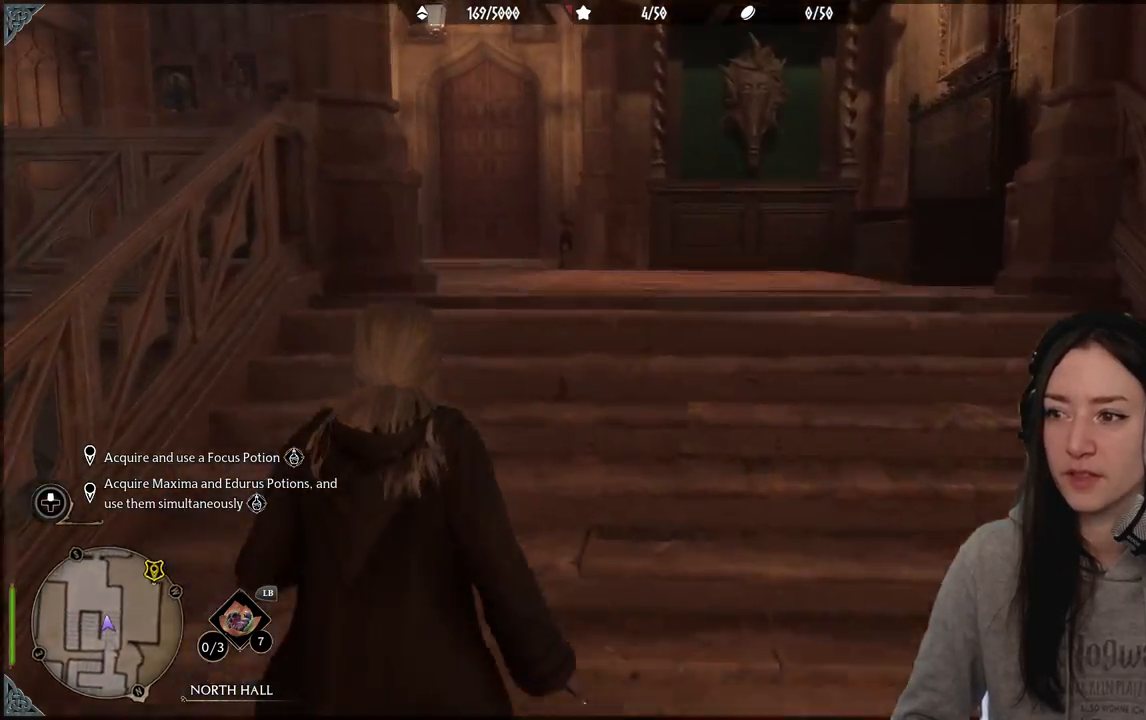
{"buttons": [], "left_stick": "up", "right_stick": "down-right", "events": [[267, "right_stick", "down-right"]]}
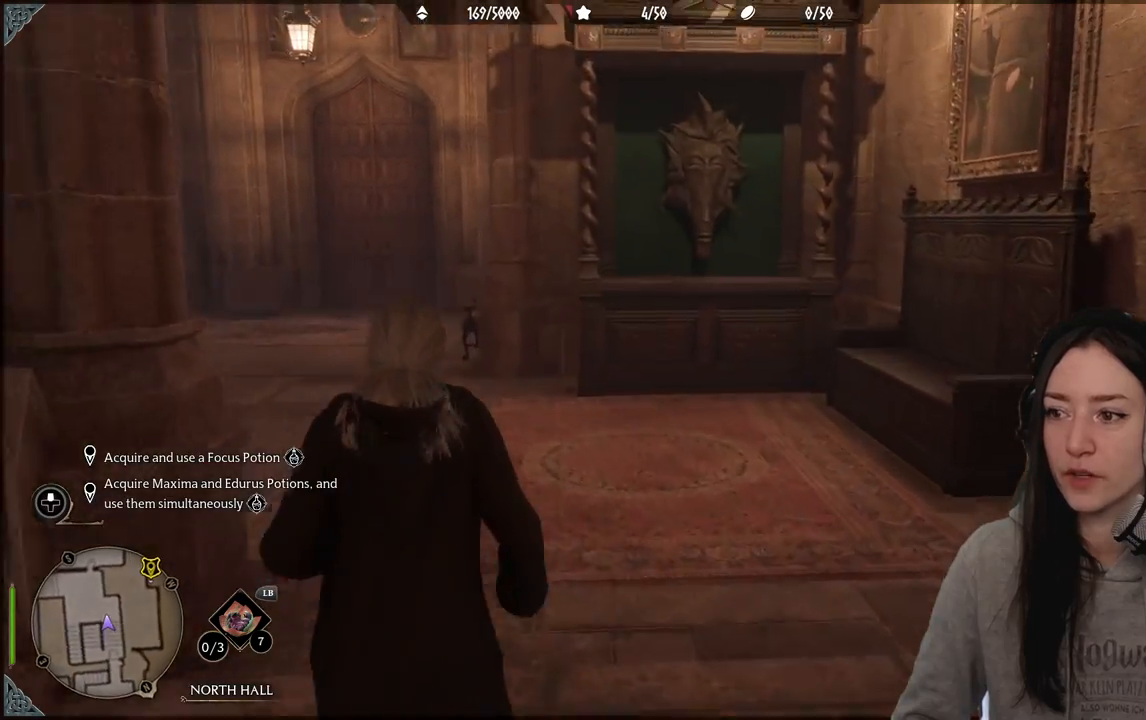
{"buttons": [], "left_stick": "center", "right_stick": "center", "events": [[100, "right_stick", "center"], [333, "left_stick", "center"]]}
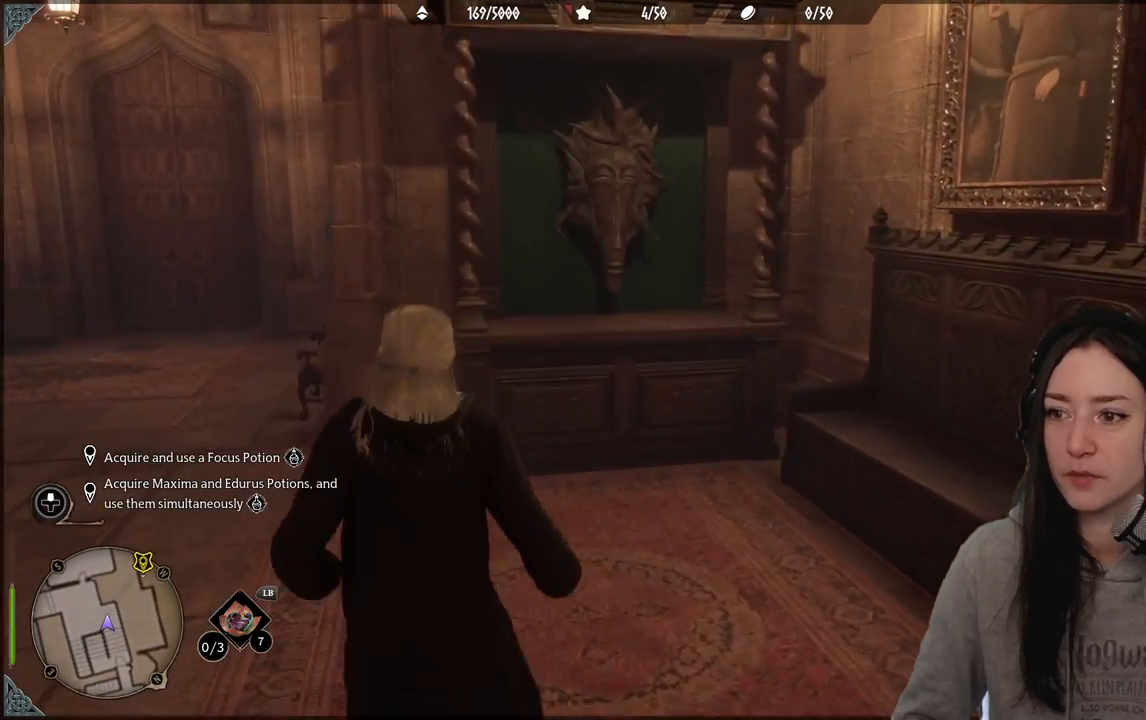
{"buttons": [], "left_stick": "center", "right_stick": "center", "events": [[17, "DPAD_LEFT", "down"], [117, "DPAD_LEFT", "up"]]}
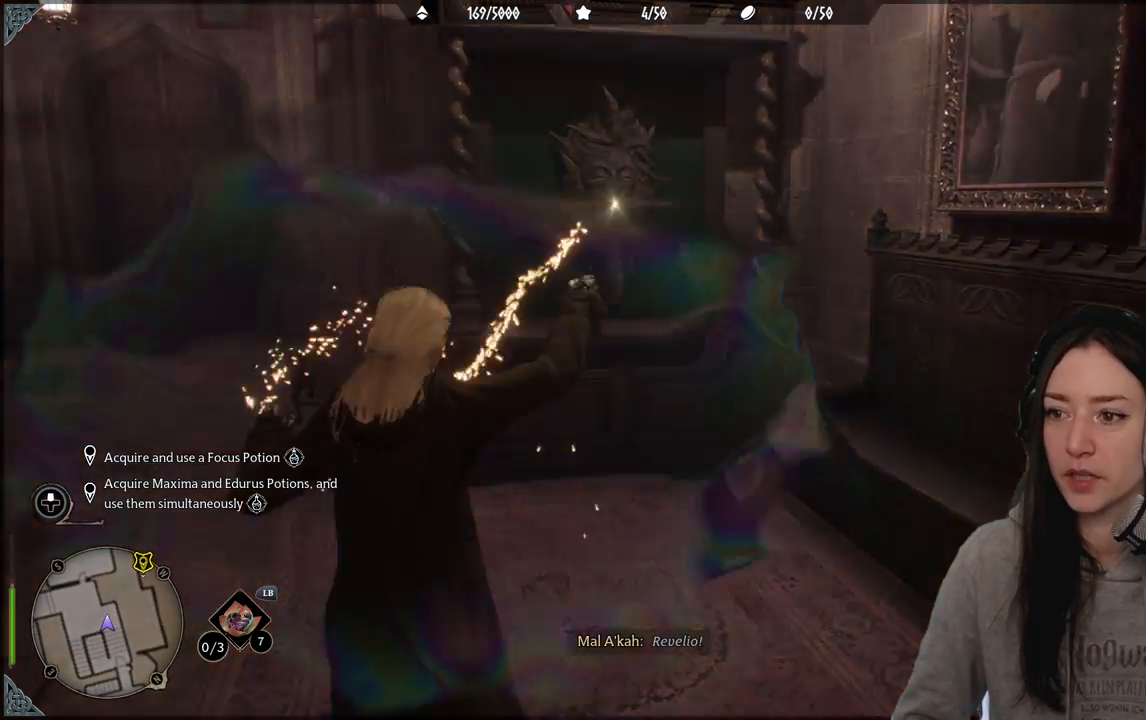
{"buttons": [], "left_stick": "center", "right_stick": "center", "events": []}
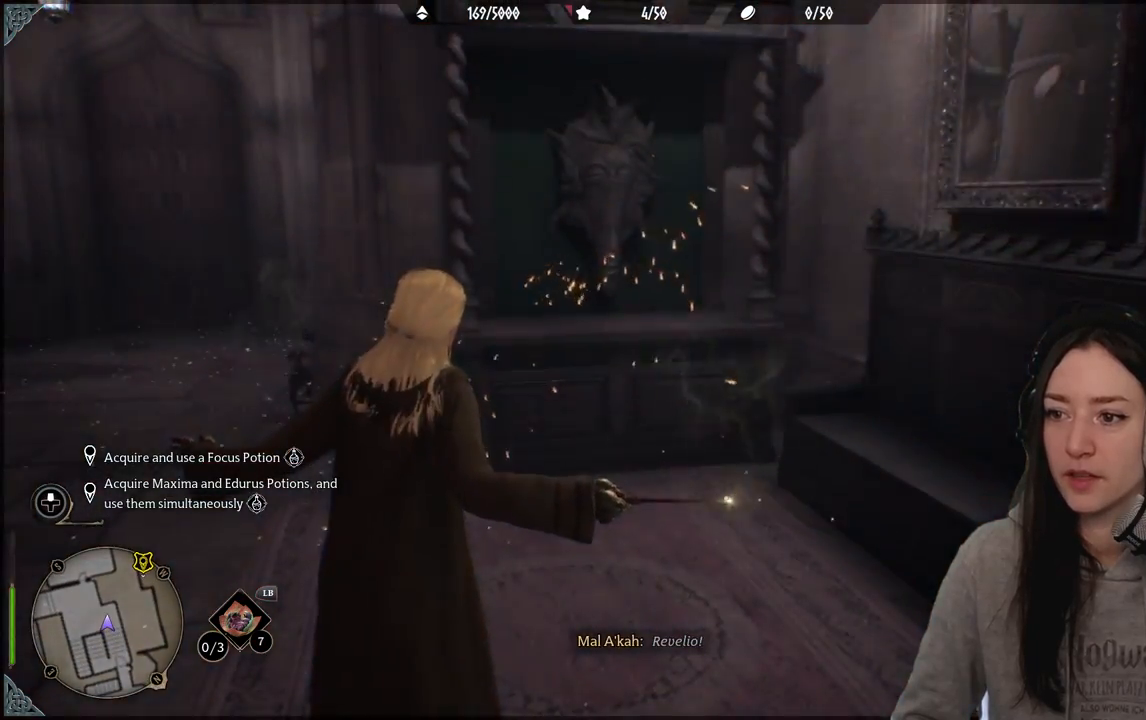
{"buttons": [], "left_stick": "up", "right_stick": "left", "events": [[217, "right_stick", "left"], [483, "left_stick", "up"]]}
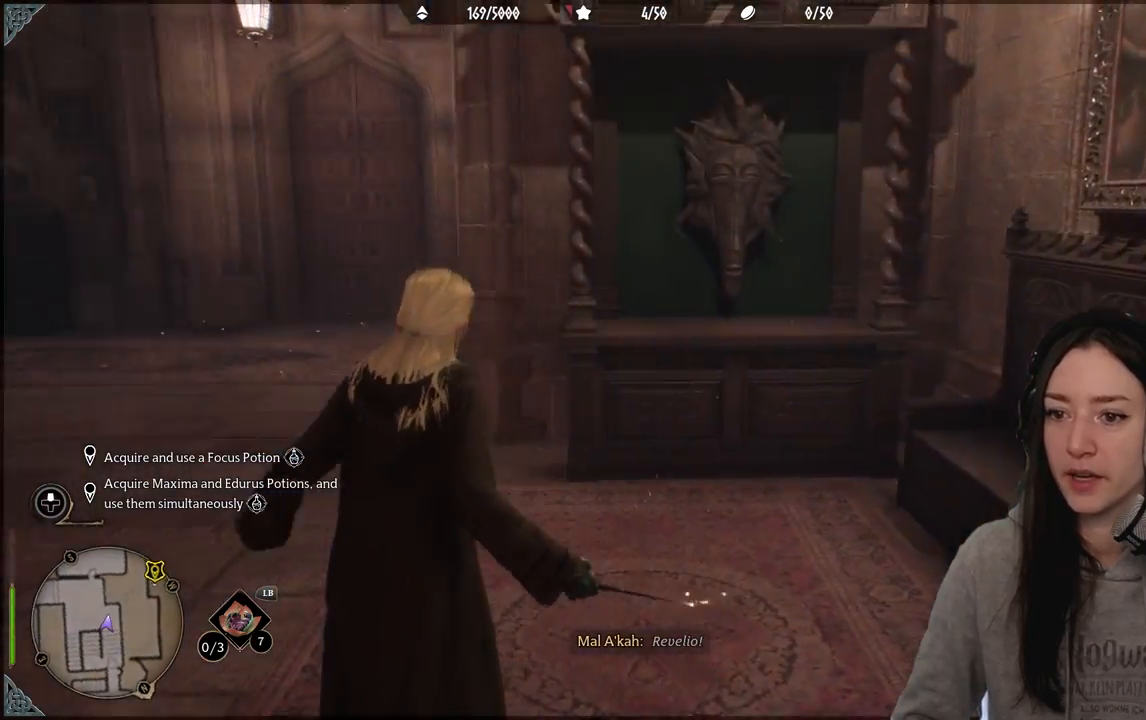
{"buttons": [], "left_stick": "center", "right_stick": "left", "events": [[367, "left_stick", "center"]]}
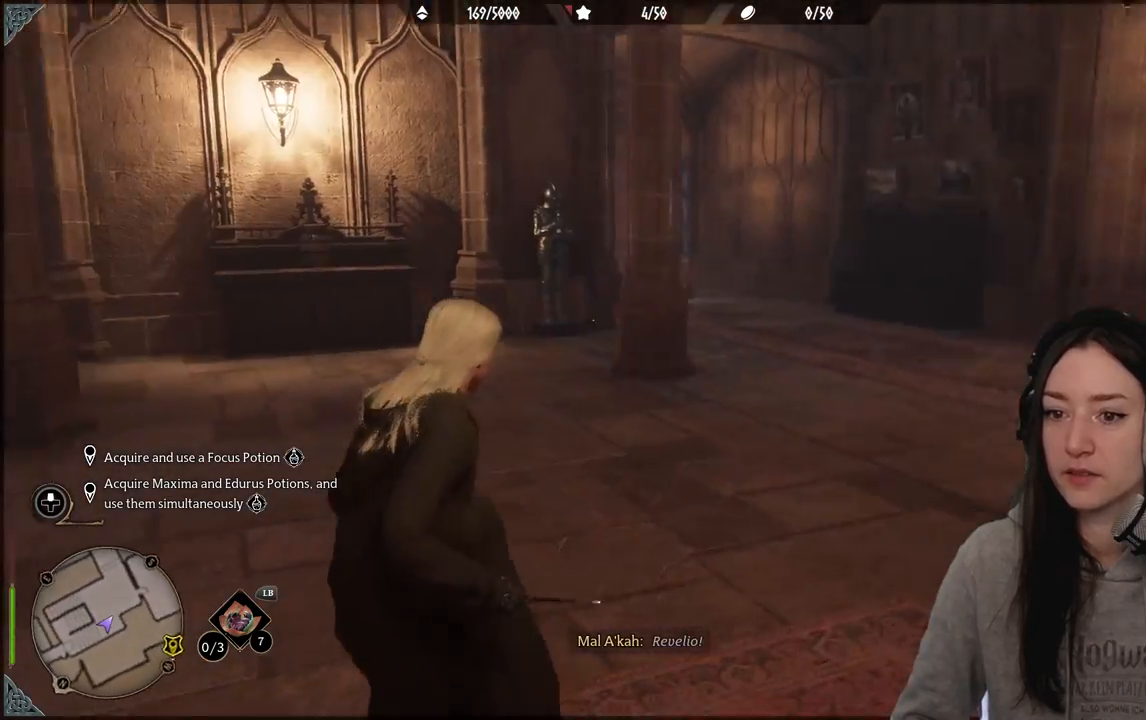
{"buttons": [], "left_stick": "up", "right_stick": "center", "events": [[50, "right_stick", "center"], [350, "left_stick", "up-right"], [433, "left_stick", "up"]]}
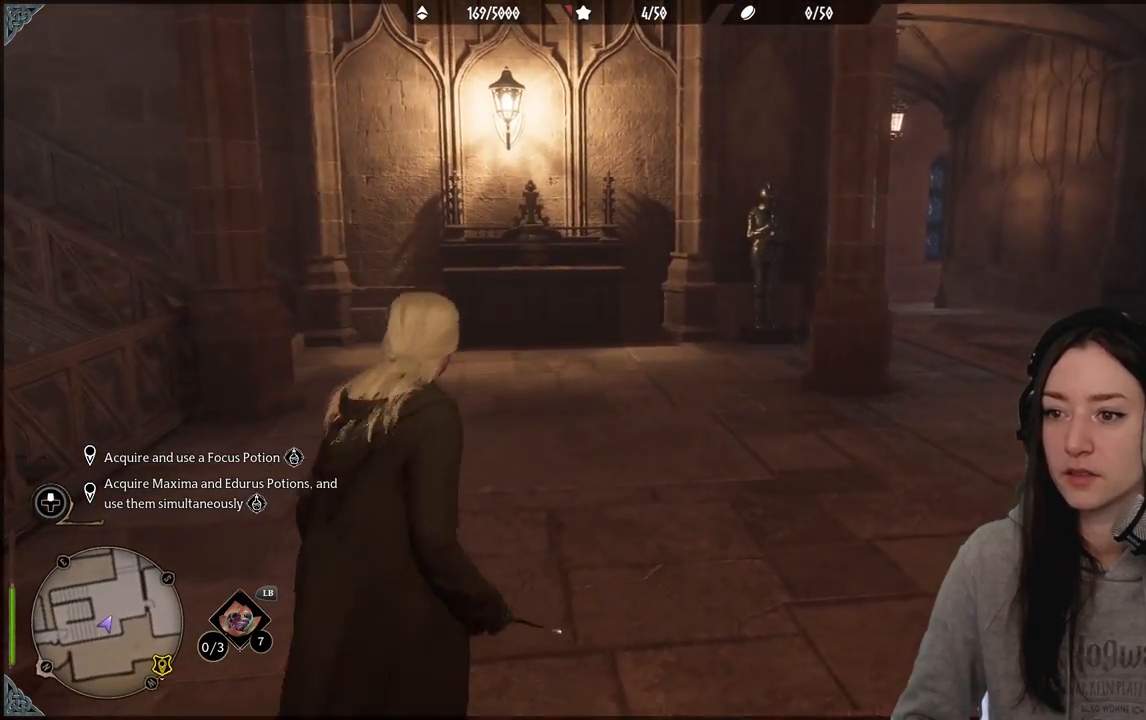
{"buttons": [], "left_stick": "center", "right_stick": "right", "events": [[100, "right_stick", "right"], [433, "left_stick", "center"]]}
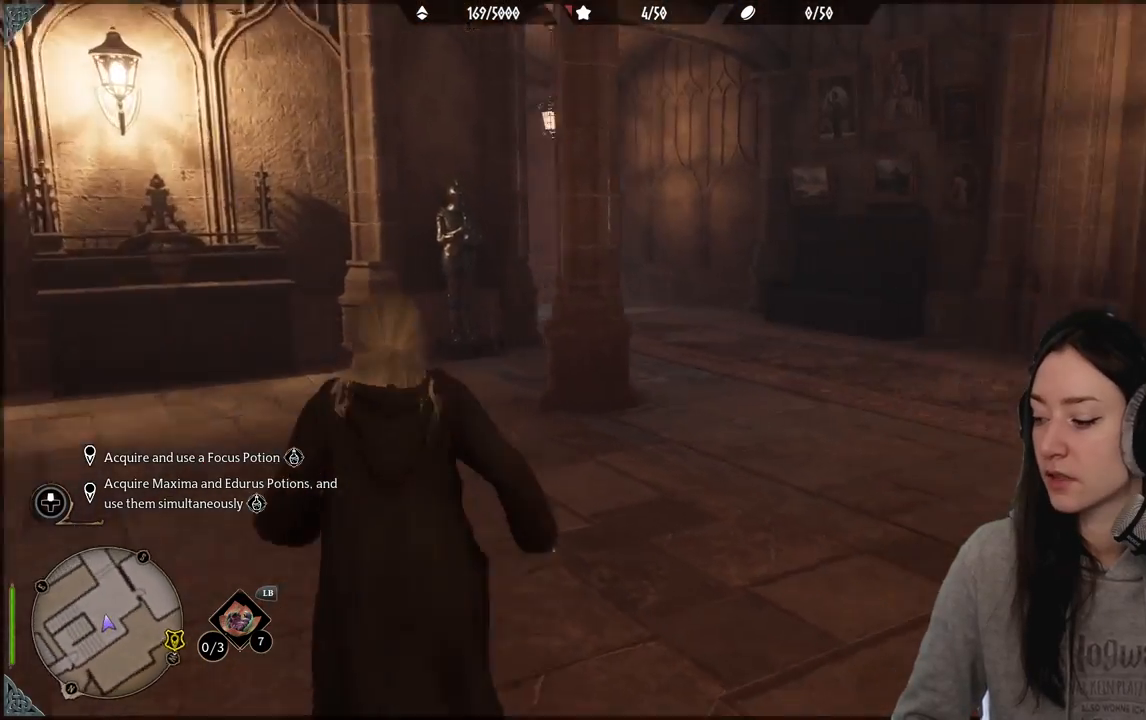
{"buttons": [], "left_stick": "center", "right_stick": "up-right", "events": [[200, "right_stick", "center"], [500, "right_stick", "up-right"]]}
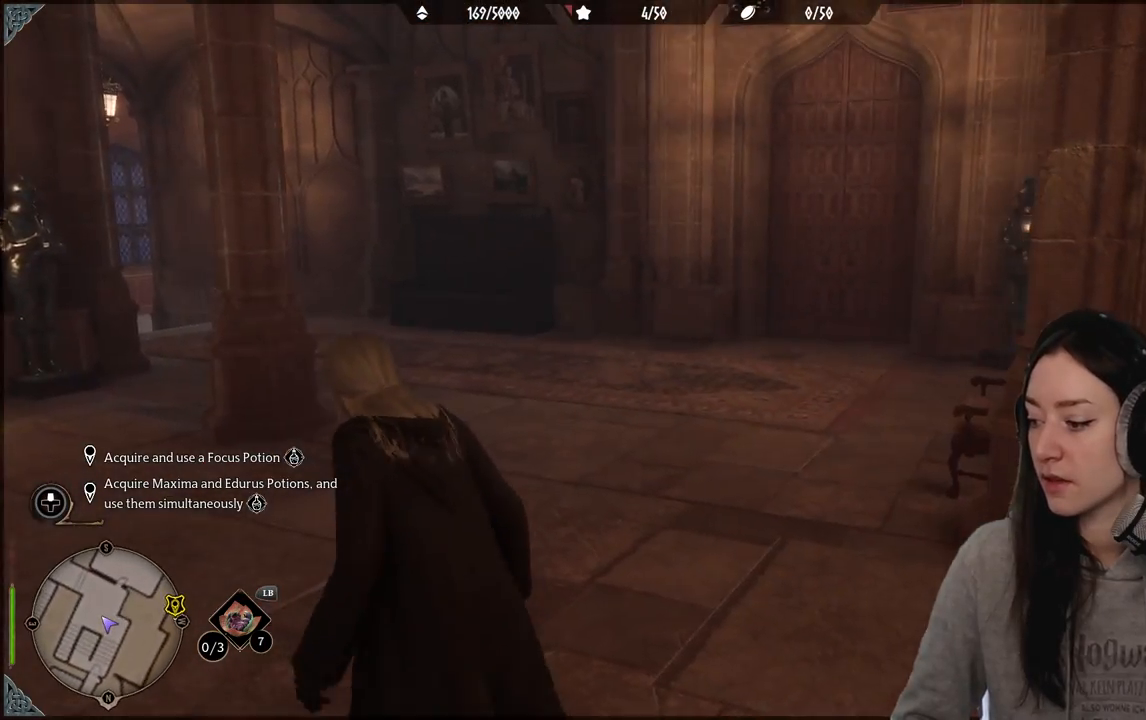
{"buttons": [], "left_stick": "center", "right_stick": "center", "events": [[200, "right_stick", "center"]]}
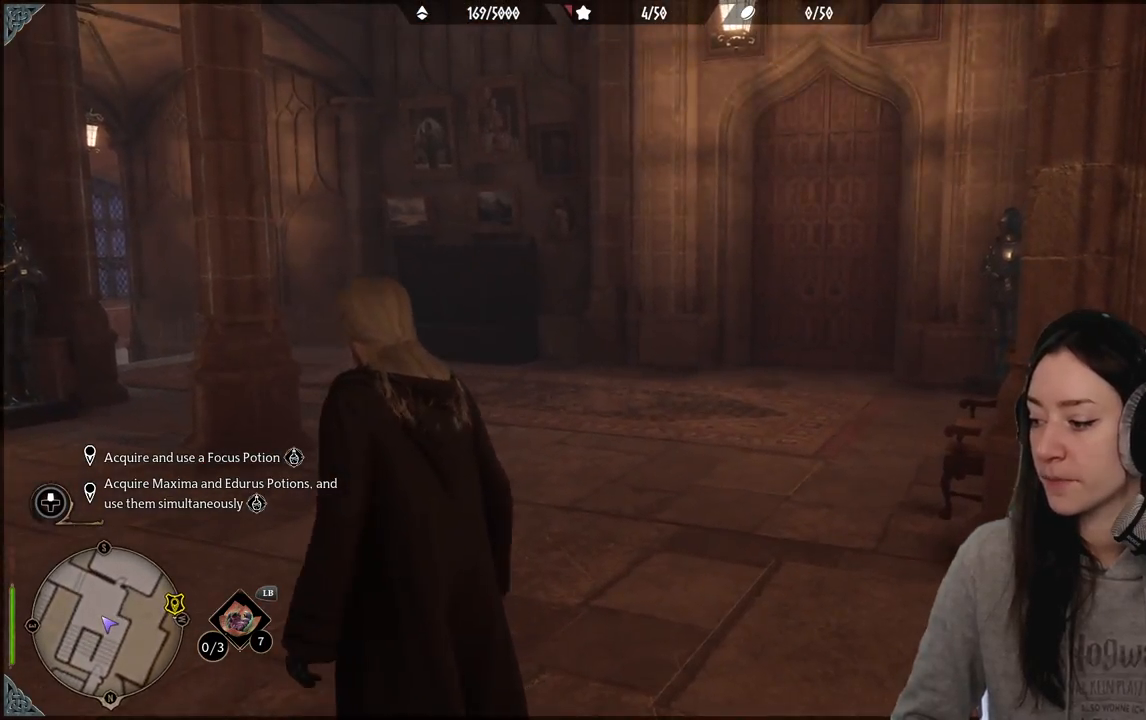
{"buttons": [], "left_stick": "center", "right_stick": "center", "events": []}
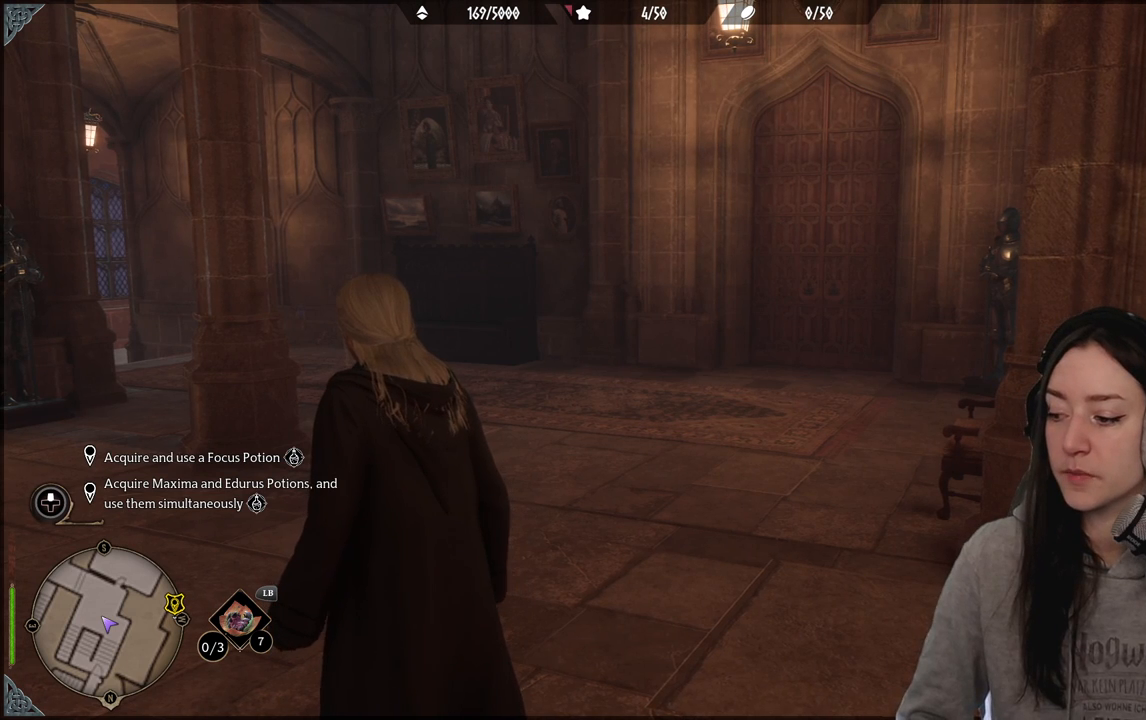
{"buttons": [], "left_stick": "center", "right_stick": "center", "events": []}
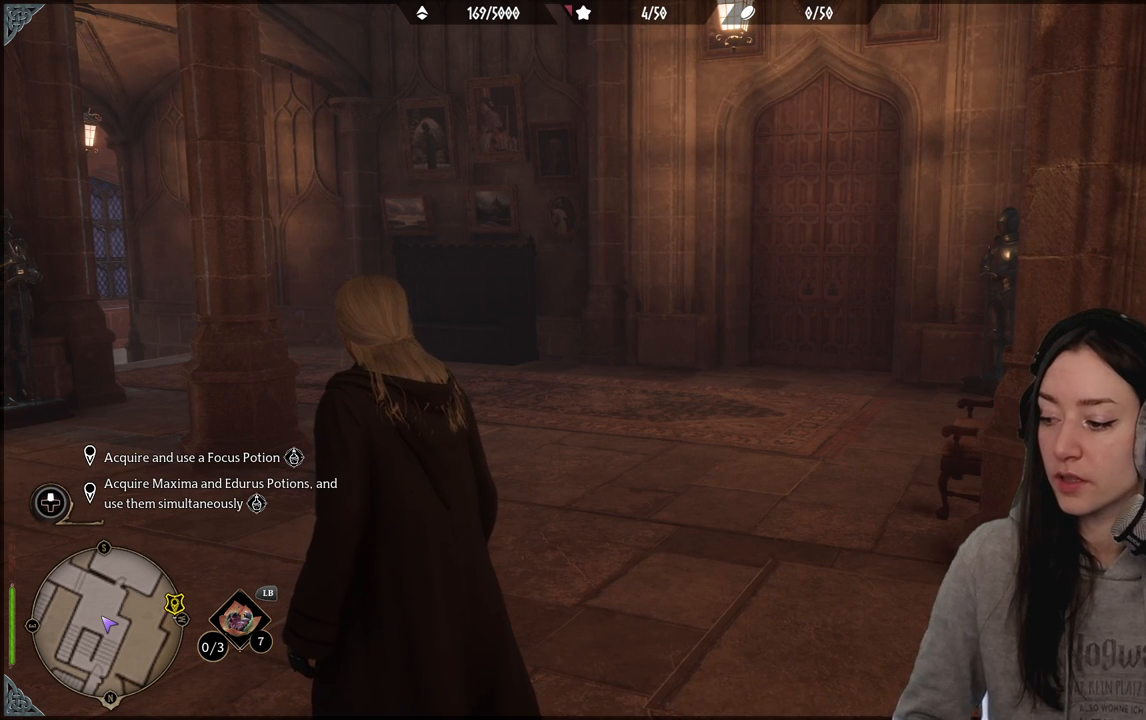
{"buttons": [], "left_stick": "center", "right_stick": "right", "events": [[333, "right_stick", "right"]]}
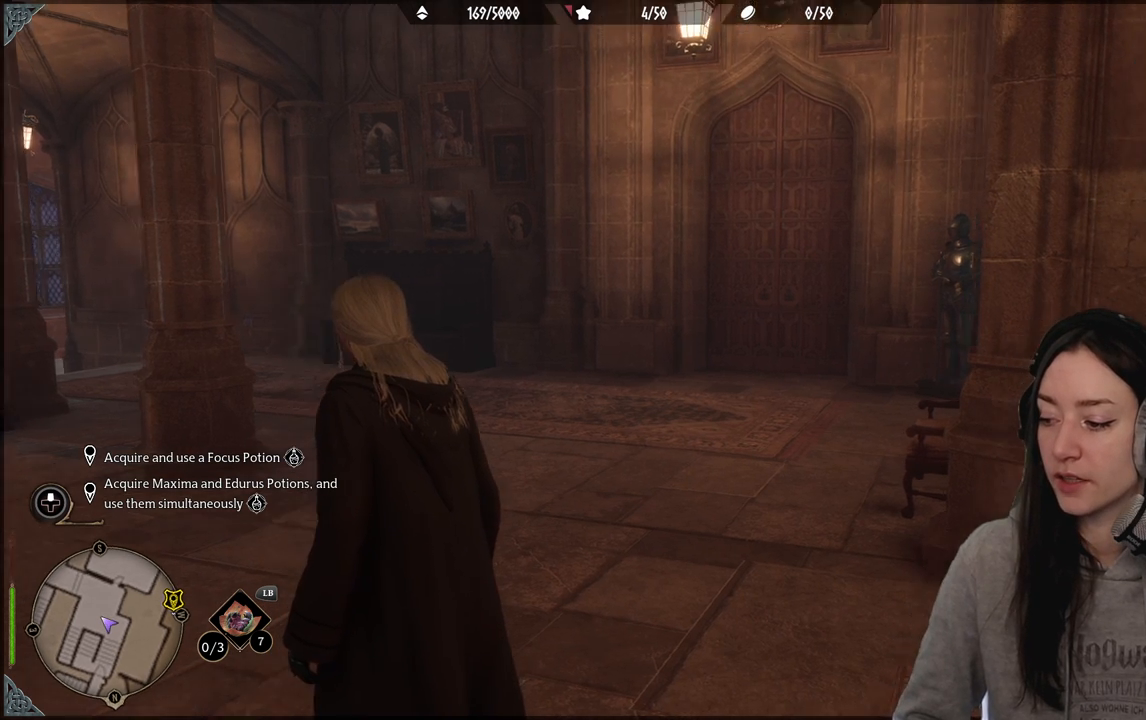
{"buttons": [], "left_stick": "center", "right_stick": "center", "events": [[200, "right_stick", "center"]]}
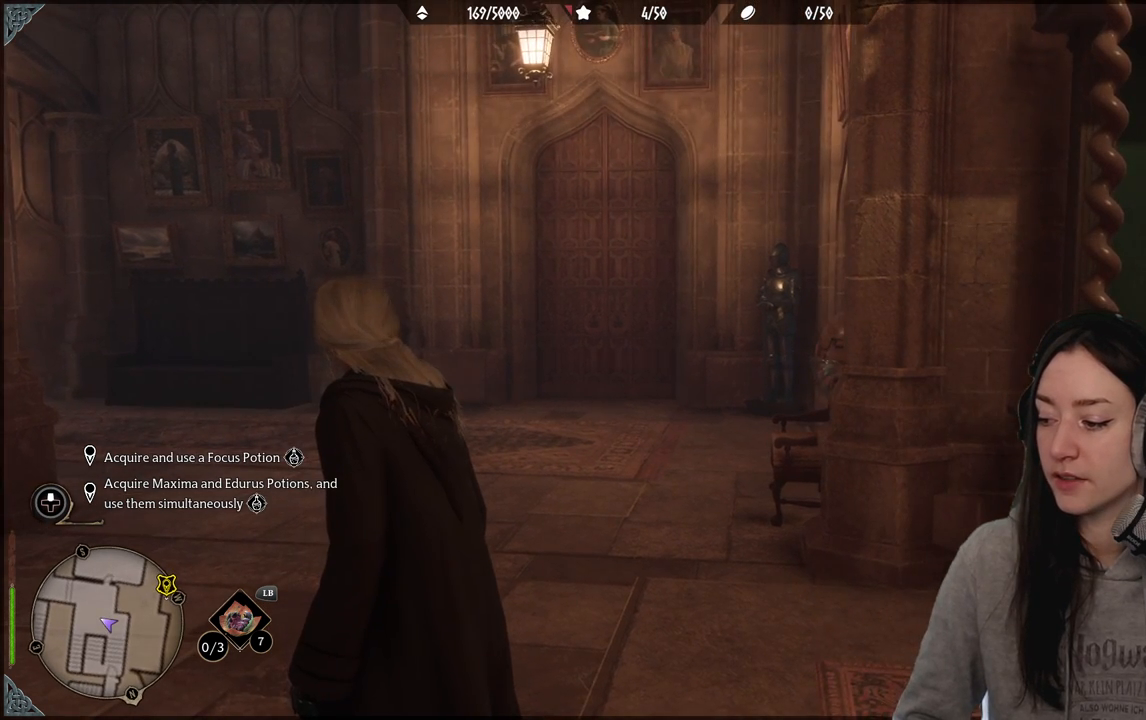
{"buttons": [], "left_stick": "center", "right_stick": "center", "events": [[300, "right_stick", "up-right"], [383, "right_stick", "center"]]}
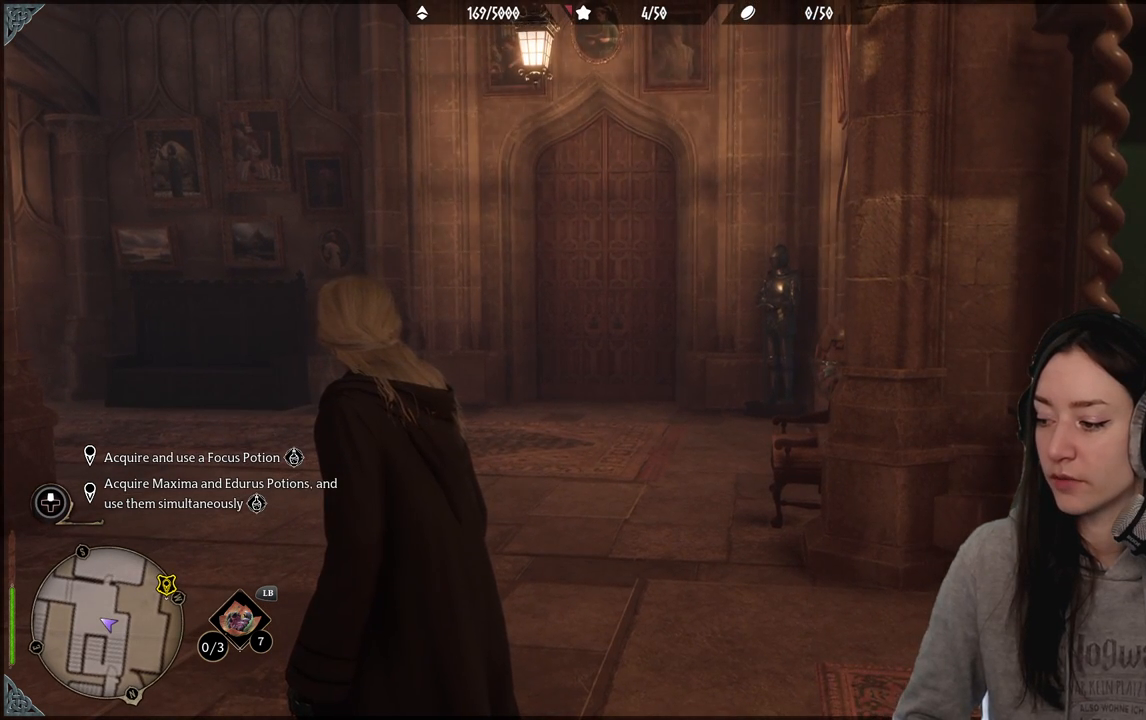
{"buttons": [], "left_stick": "center", "right_stick": "center", "events": []}
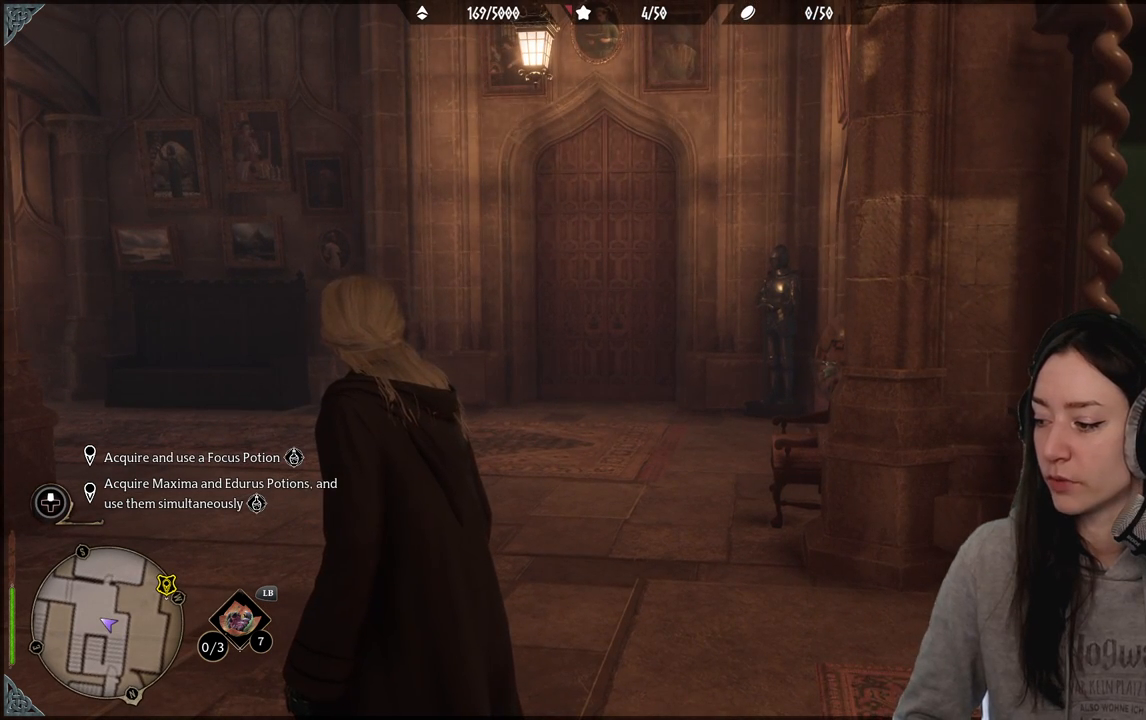
{"buttons": [], "left_stick": "center", "right_stick": "up-left", "events": [[367, "right_stick", "up-left"]]}
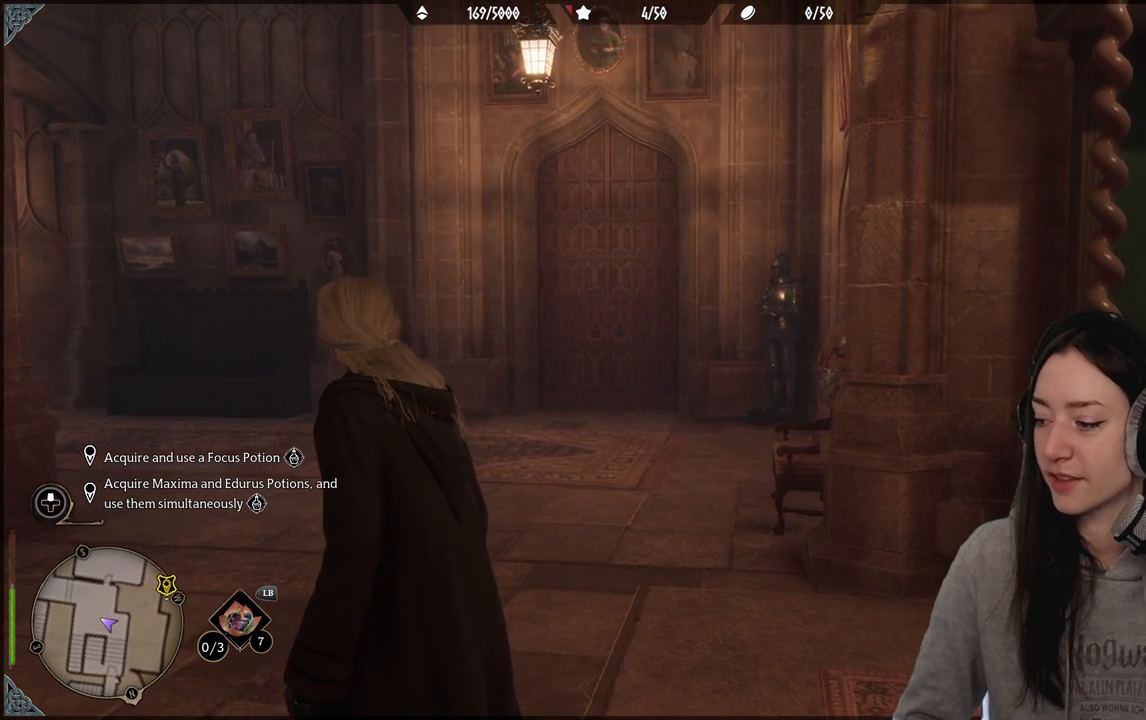
{"buttons": [], "left_stick": "center", "right_stick": "center", "events": [[150, "right_stick", "up"], [333, "right_stick", "center"]]}
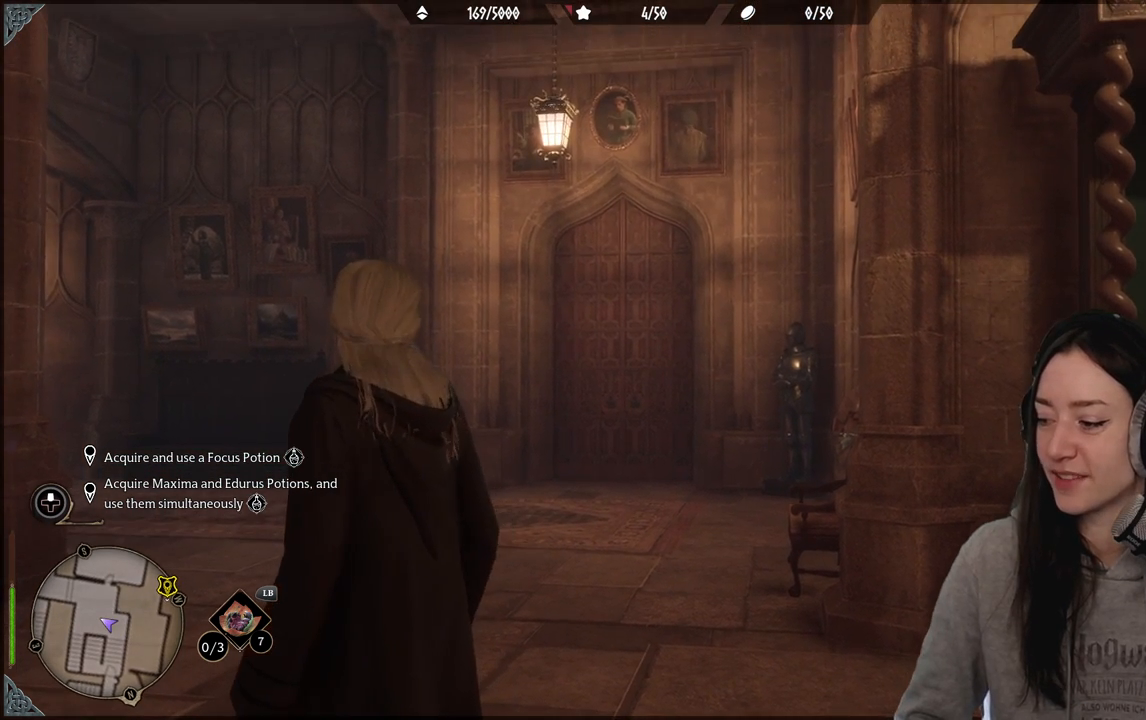
{"buttons": [], "left_stick": "center", "right_stick": "center", "events": [[217, "right_stick", "up-right"], [333, "right_stick", "center"]]}
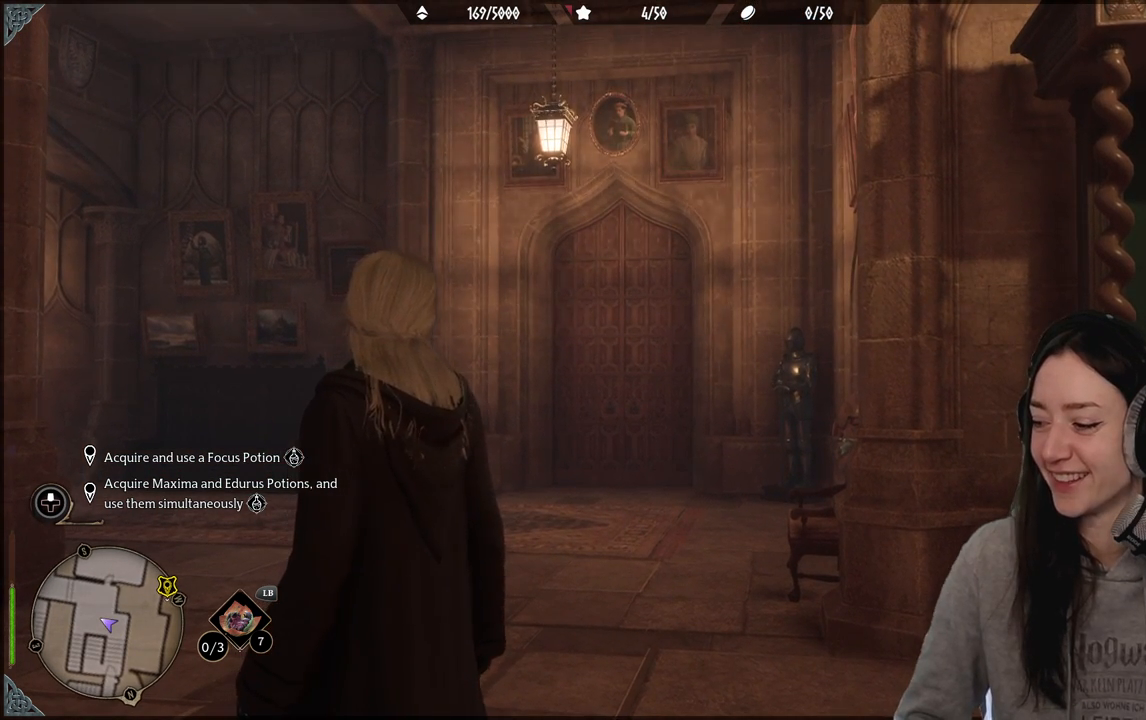
{"buttons": [], "left_stick": "center", "right_stick": "center", "events": []}
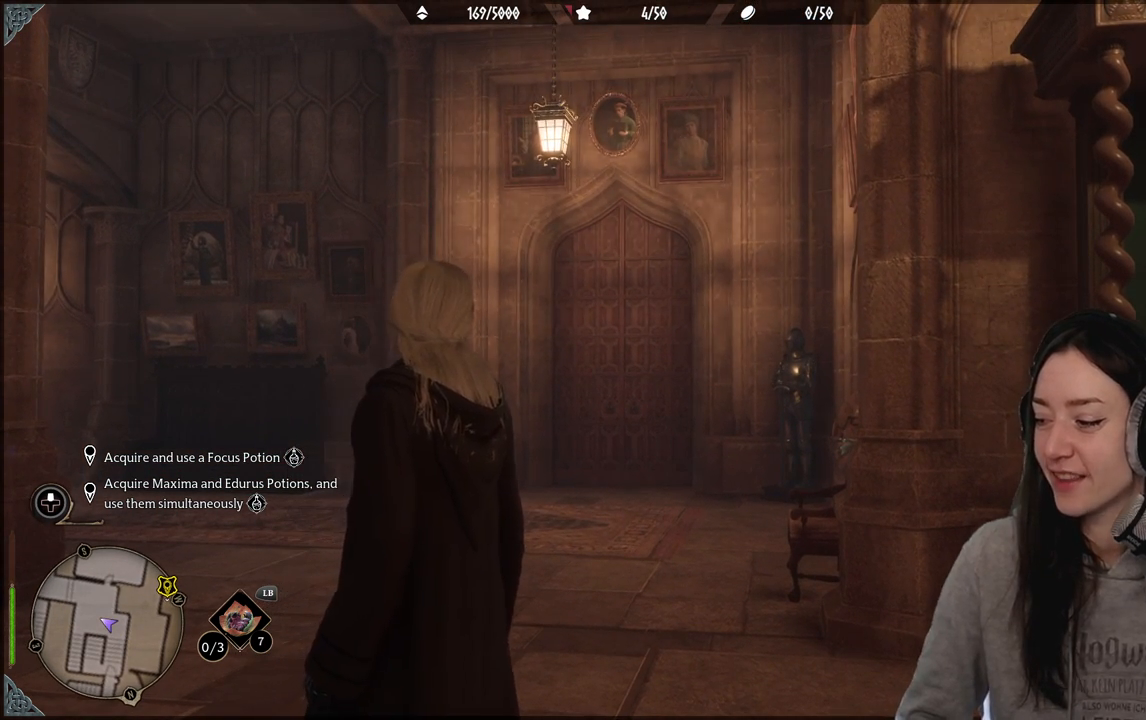
{"buttons": [], "left_stick": "center", "right_stick": "center", "events": []}
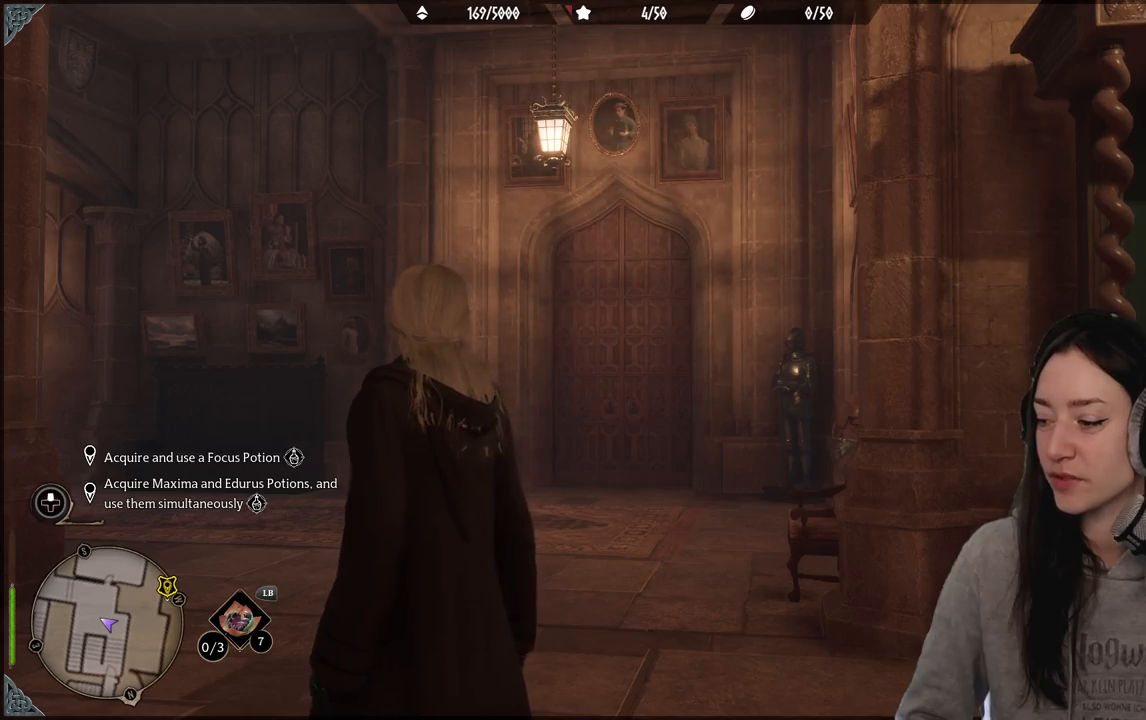
{"buttons": [], "left_stick": "center", "right_stick": "center", "events": [[183, "right_stick", "left"], [467, "right_stick", "center"]]}
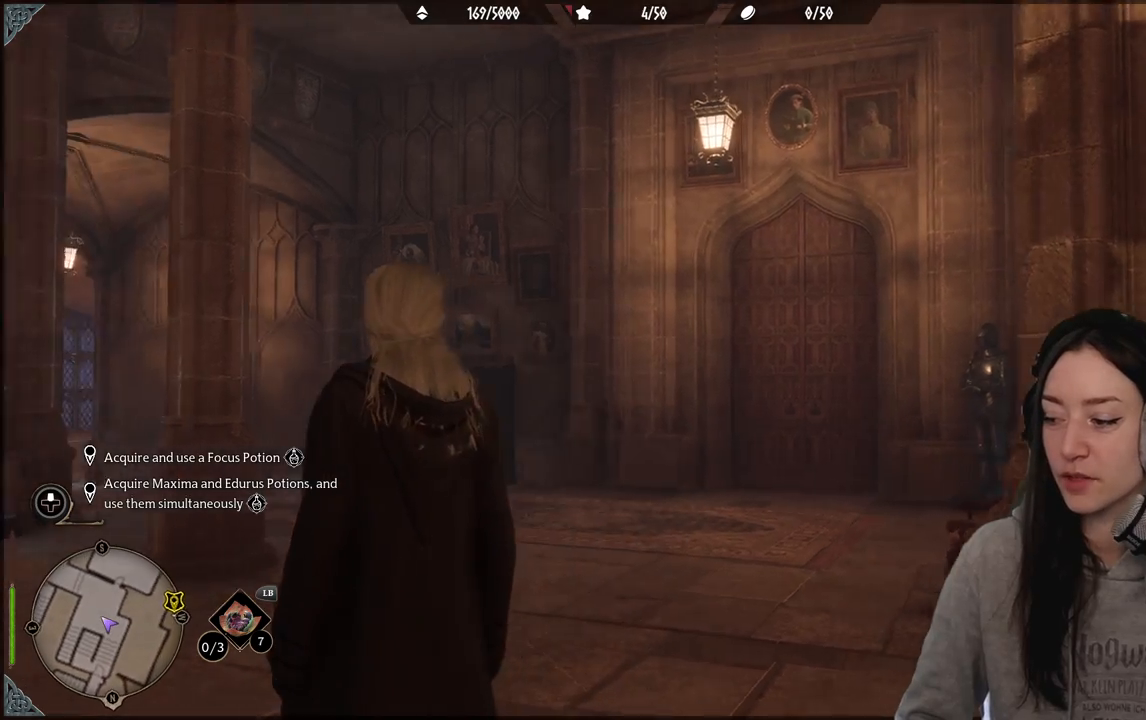
{"buttons": [], "left_stick": "center", "right_stick": "down-left", "events": [[467, "right_stick", "down-left"]]}
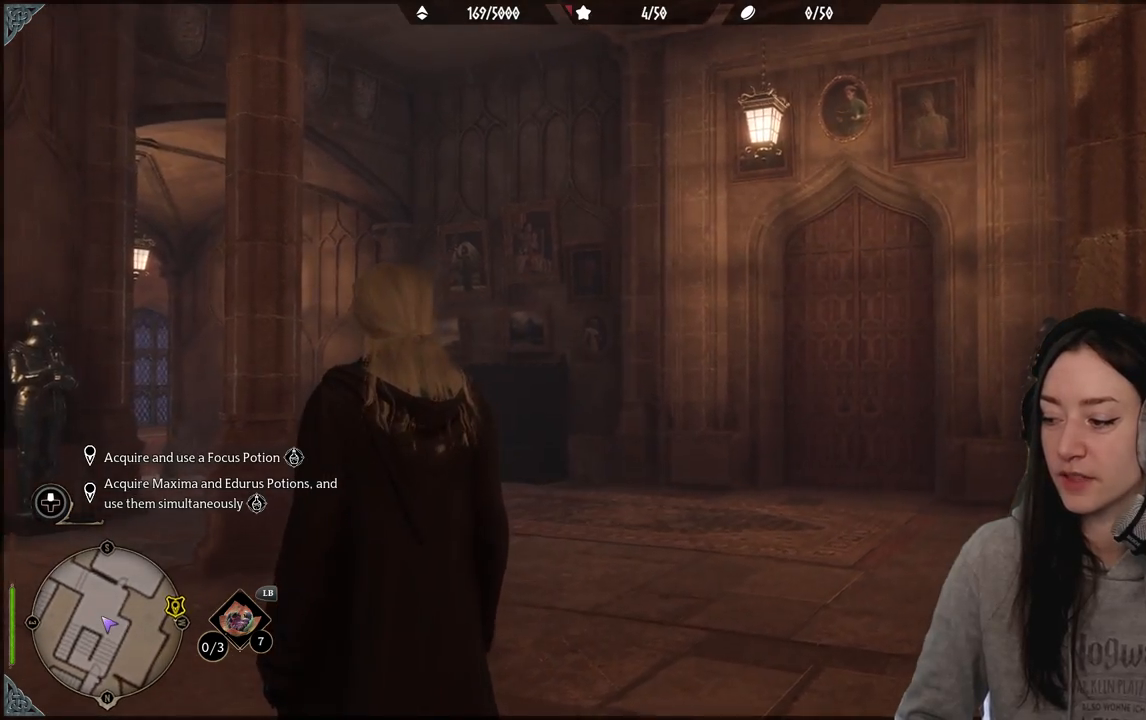
{"buttons": [], "left_stick": "center", "right_stick": "right", "events": [[217, "right_stick", "center"], [467, "right_stick", "right"]]}
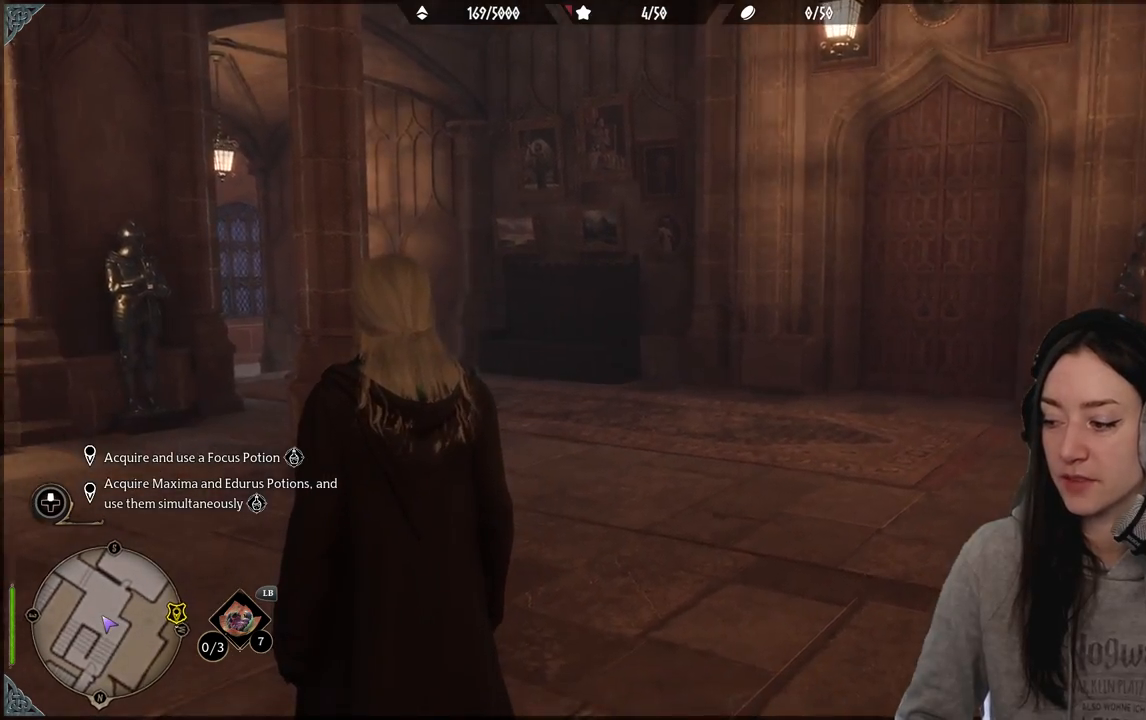
{"buttons": [], "left_stick": "up", "right_stick": "center", "events": [[83, "left_stick", "up"], [267, "right_stick", "center"]]}